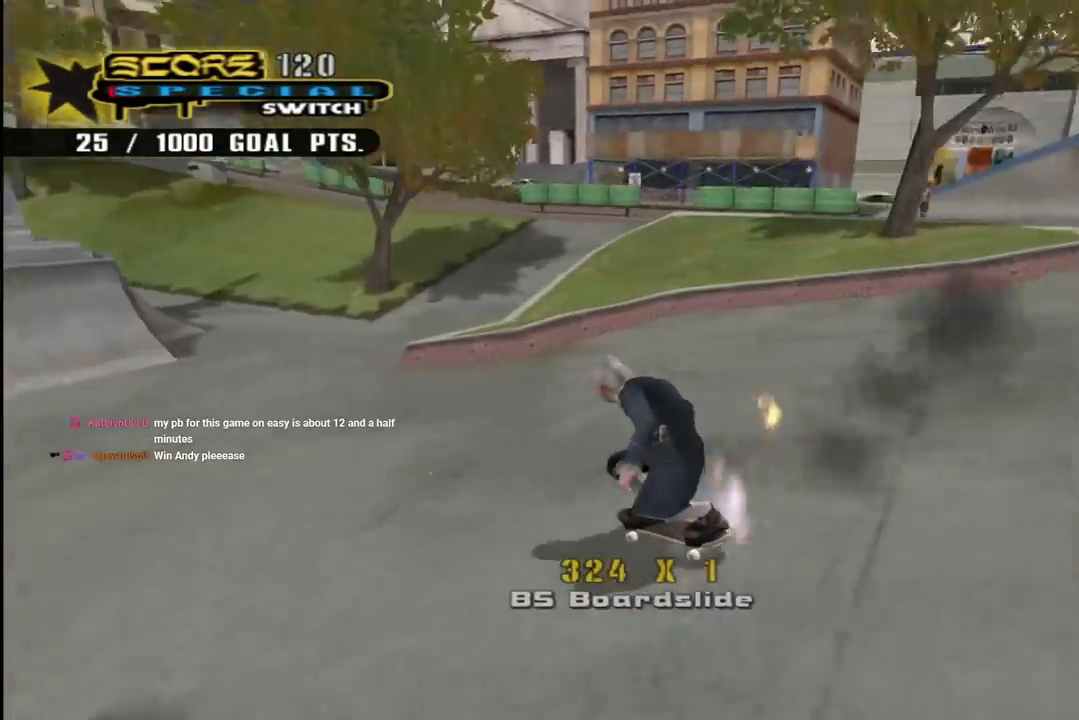
Gameplay with a controller (PlayStation layout); each line is a JSON object with the inputs held at the frame after it. "events" lists button and stick changes between this image and that frame as [ms after this image, input, new state], when the widget could be followed in between.
{"buttons": ["DPAD_DOWN", "DPAD_RIGHT"], "left_stick": "center", "right_stick": "center", "events": [[133, "right_stick", "center"]]}
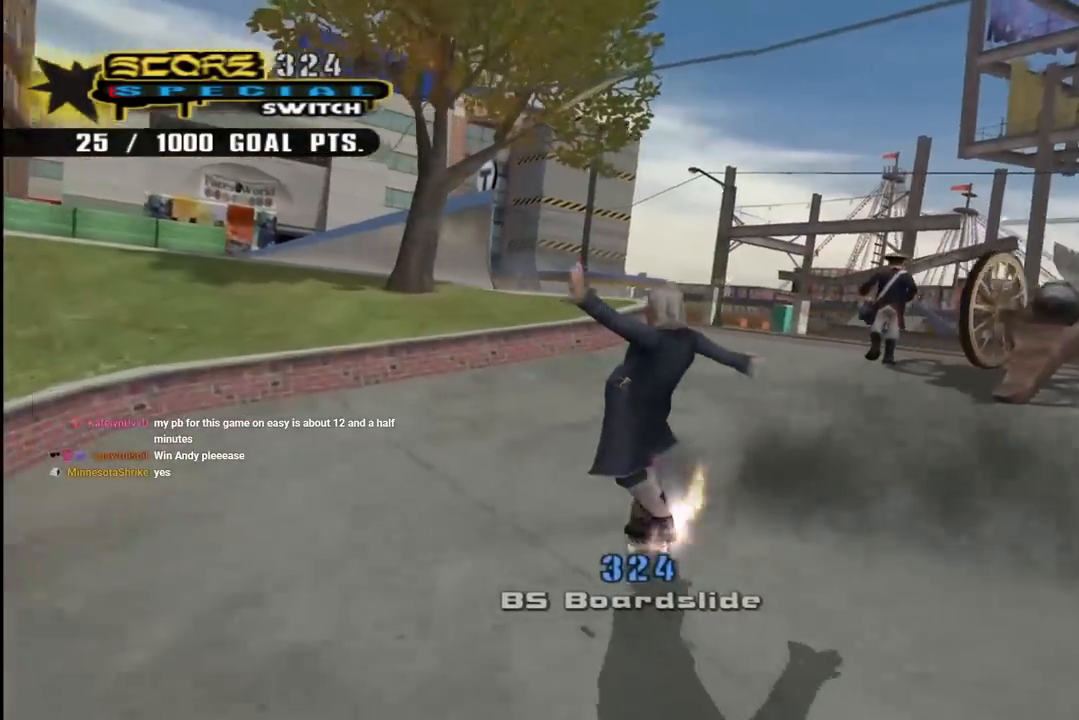
{"buttons": ["DPAD_RIGHT"], "left_stick": "center", "right_stick": "center", "events": [[250, "DPAD_DOWN", "up"], [433, "CROSS", "down"], [500, "CROSS", "up"]]}
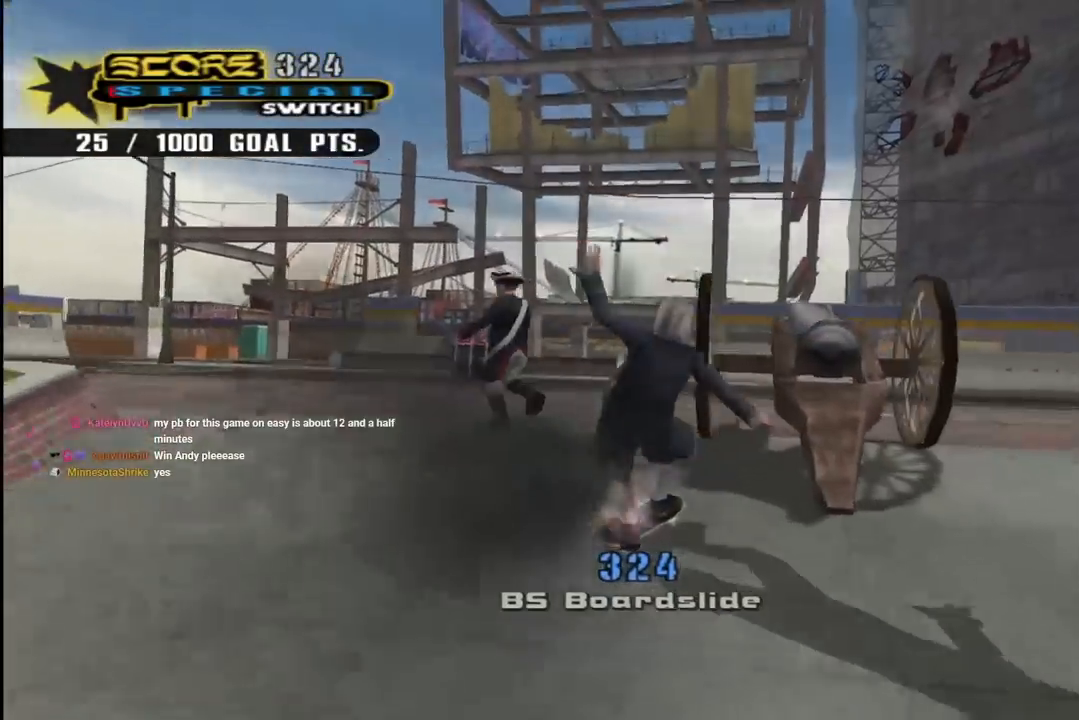
{"buttons": [], "left_stick": "center", "right_stick": "center", "events": [[17, "DPAD_RIGHT", "up"], [100, "TRIANGLE", "down"], [333, "TRIANGLE", "up"]]}
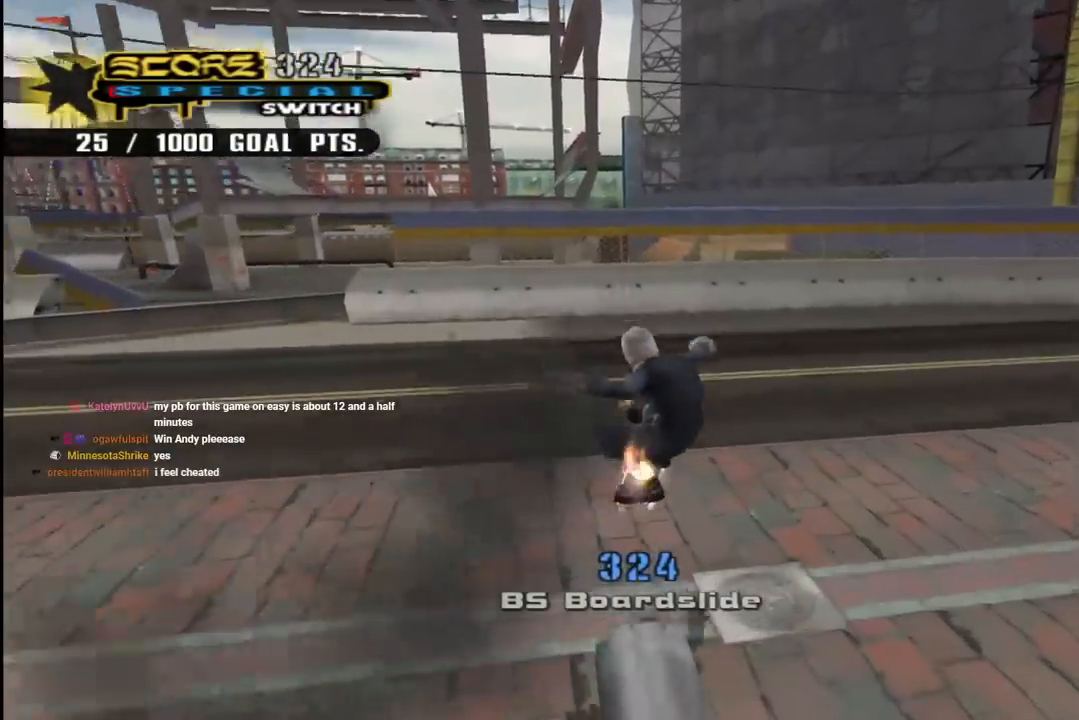
{"buttons": ["DPAD_DOWN", "DPAD_LEFT"], "left_stick": "center", "right_stick": "center", "events": [[167, "DPAD_DOWN", "down"], [233, "DPAD_DOWN", "up"], [283, "DPAD_DOWN", "down"], [333, "R1", "down"], [400, "DPAD_LEFT", "down"], [500, "R1", "up"]]}
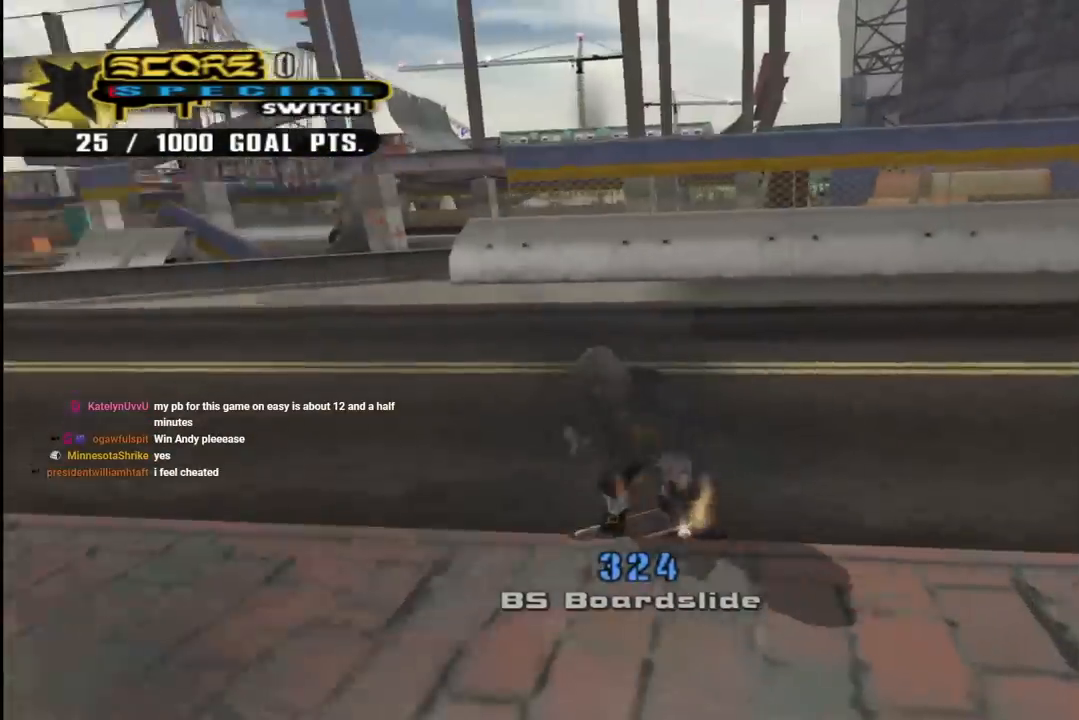
{"buttons": ["DPAD_DOWN"], "left_stick": "center", "right_stick": "center", "events": [[83, "DPAD_LEFT", "up"]]}
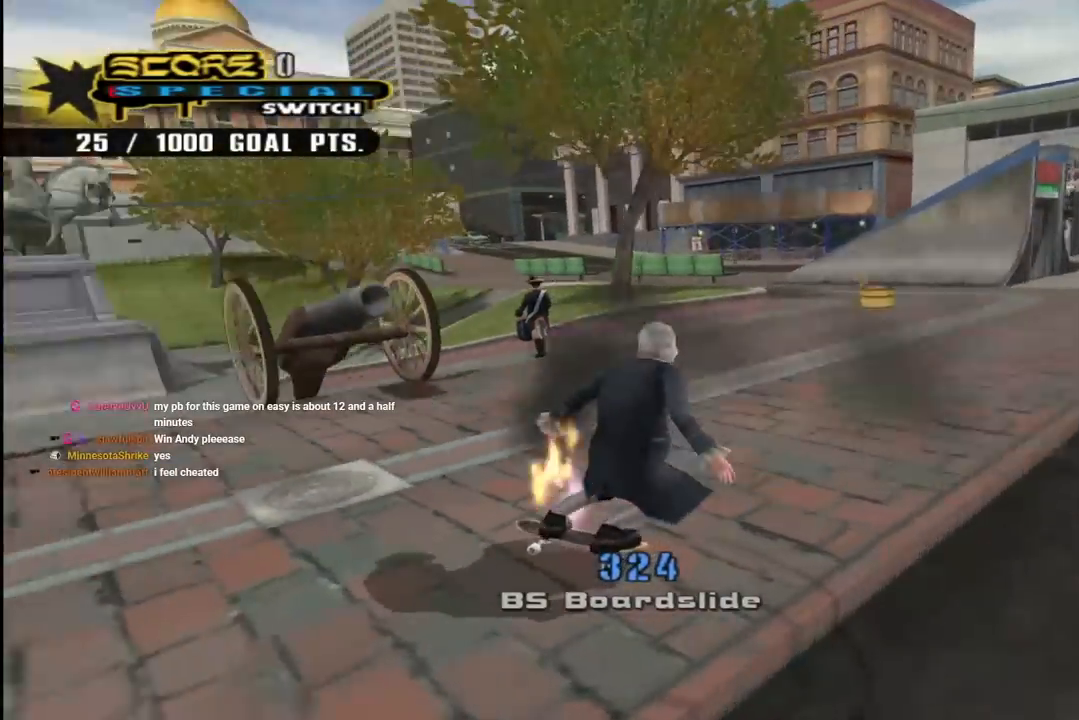
{"buttons": ["CROSS", "DPAD_RIGHT"], "left_stick": "center", "right_stick": "center", "events": [[100, "DPAD_DOWN", "up"], [100, "DPAD_RIGHT", "down"], [350, "CROSS", "down"], [350, "DPAD_RIGHT", "up"], [467, "DPAD_RIGHT", "down"]]}
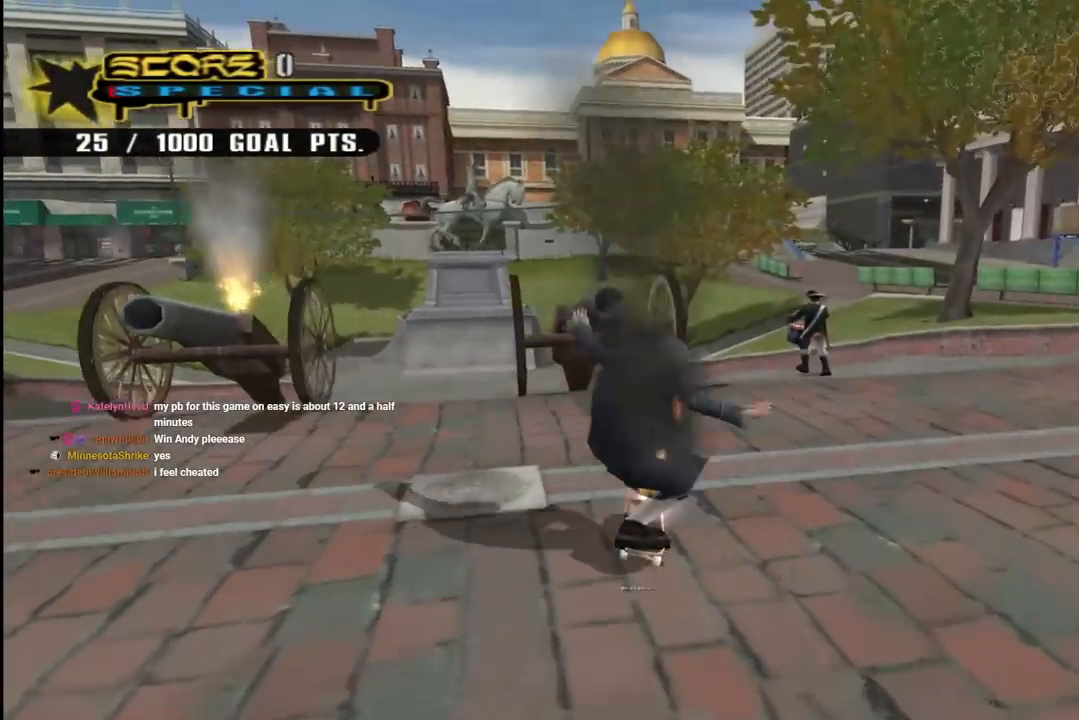
{"buttons": ["TRIANGLE"], "left_stick": "center", "right_stick": "center", "events": [[33, "DPAD_RIGHT", "up"], [50, "CROSS", "up"], [233, "TRIANGLE", "down"]]}
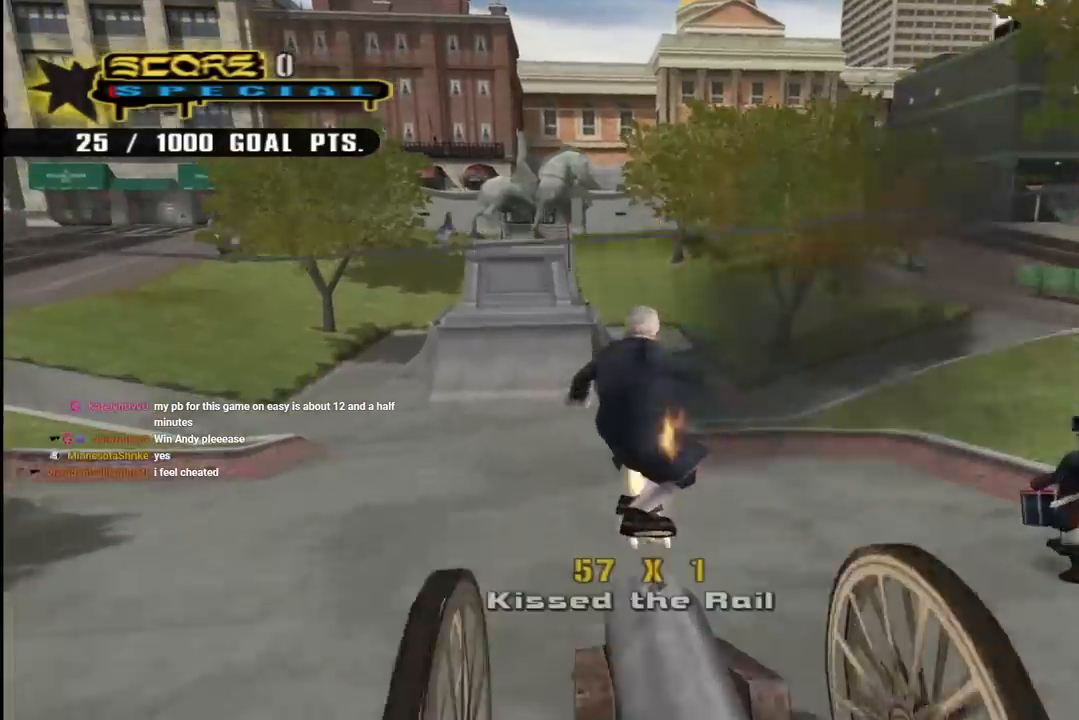
{"buttons": [], "left_stick": "center", "right_stick": "center", "events": [[133, "TRIANGLE", "up"]]}
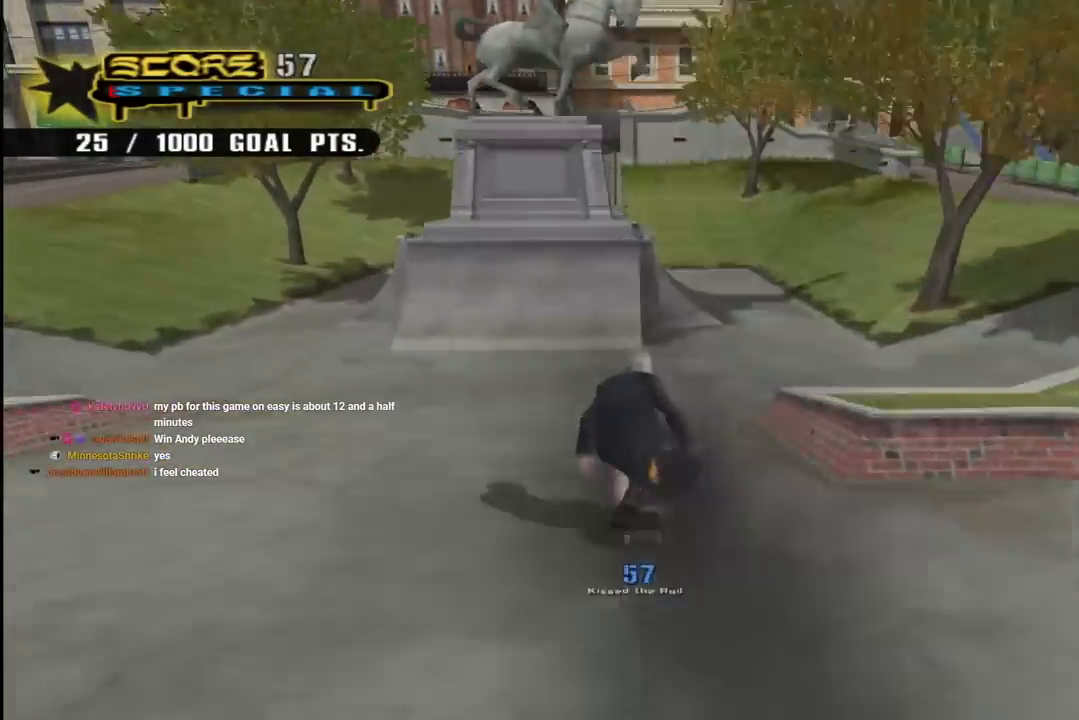
{"buttons": [], "left_stick": "center", "right_stick": "center", "events": [[17, "DPAD_DOWN", "down"], [67, "DPAD_DOWN", "up"], [133, "DPAD_DOWN", "down"], [217, "DPAD_DOWN", "up"], [233, "R1", "down"], [250, "DPAD_DOWN", "down"], [367, "DPAD_DOWN", "up"], [383, "R1", "up"]]}
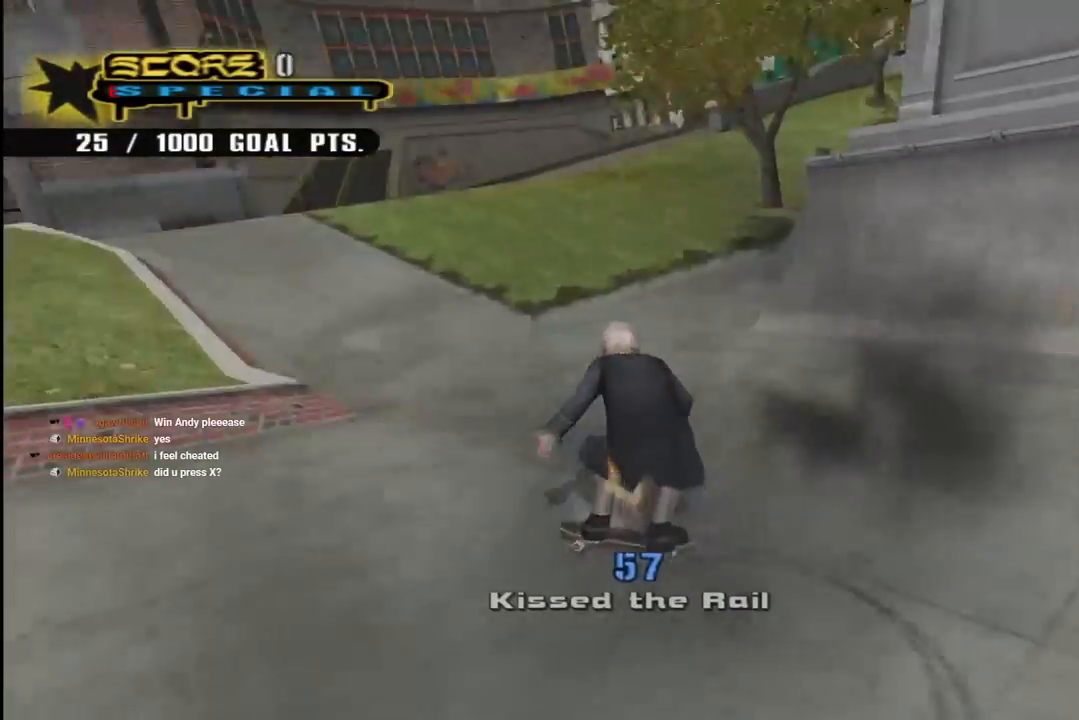
{"buttons": [], "left_stick": "center", "right_stick": "center", "events": [[200, "DPAD_DOWN", "down"], [383, "DPAD_DOWN", "up"]]}
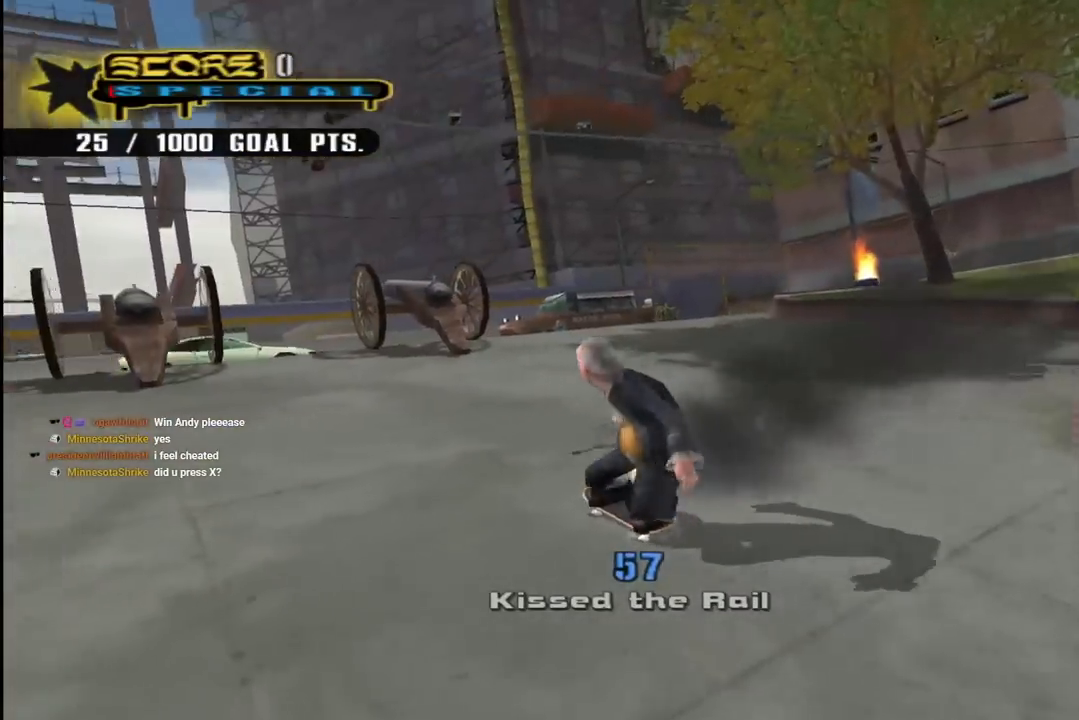
{"buttons": [], "left_stick": "center", "right_stick": "center", "events": [[150, "DPAD_RIGHT", "down"], [283, "DPAD_RIGHT", "up"], [367, "CROSS", "down"], [483, "CROSS", "up"]]}
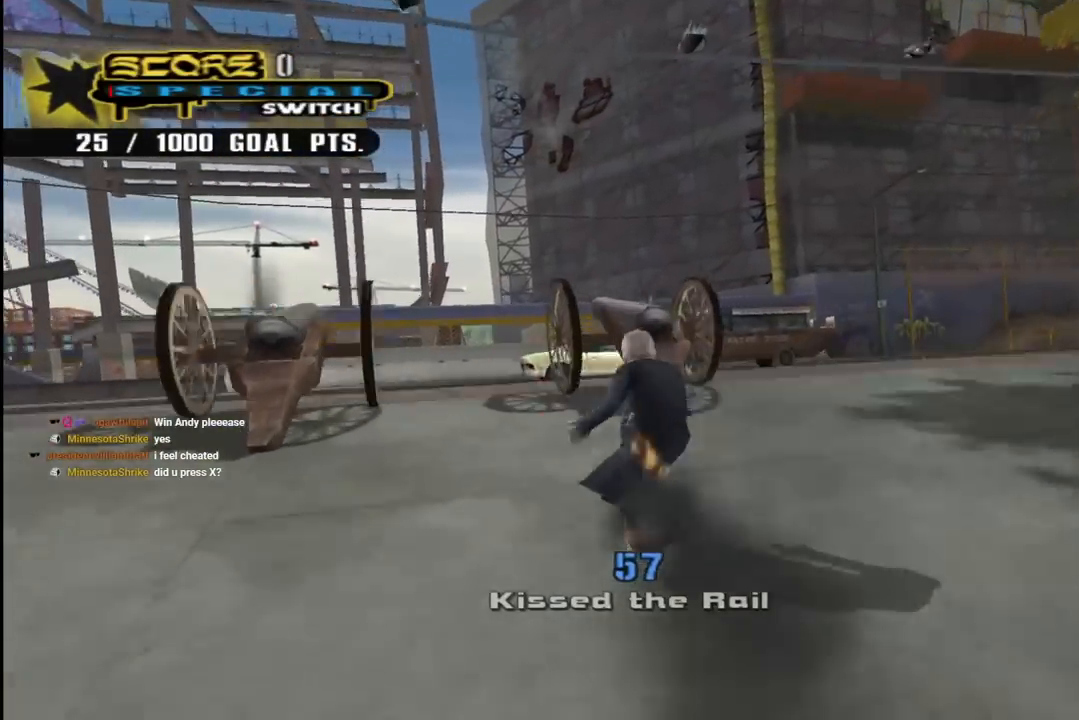
{"buttons": [], "left_stick": "center", "right_stick": "center", "events": [[17, "DPAD_DOWN", "down"], [83, "DPAD_DOWN", "up"], [150, "TRIANGLE", "down"], [500, "TRIANGLE", "up"]]}
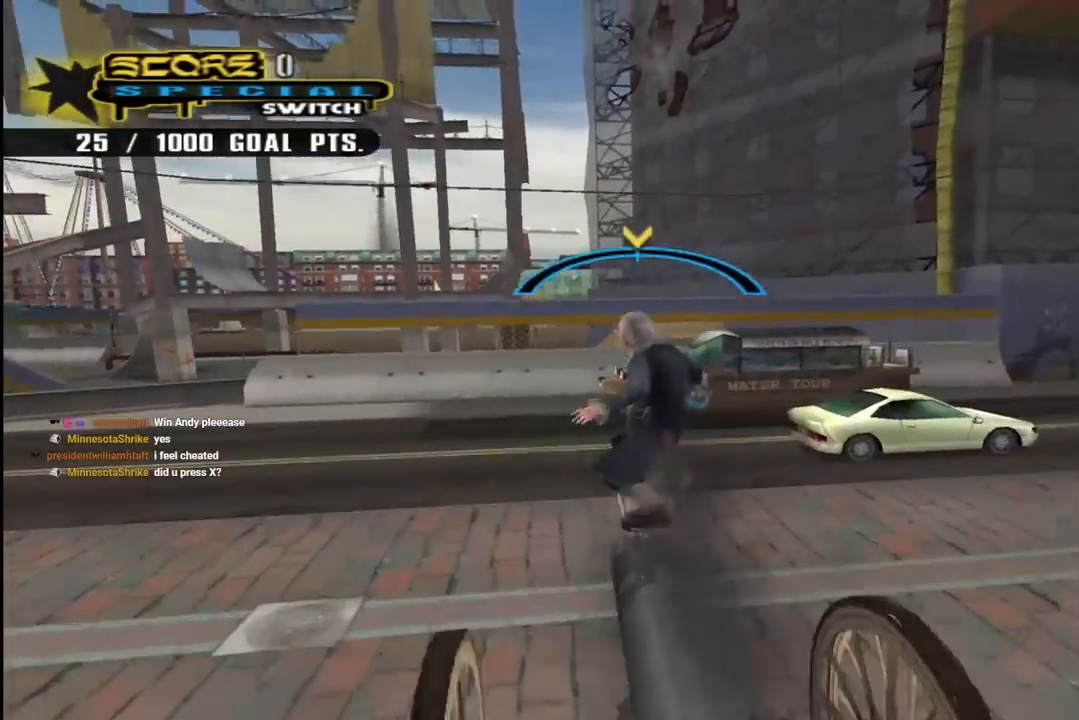
{"buttons": ["DPAD_DOWN", "DPAD_RIGHT"], "left_stick": "center", "right_stick": "left", "events": [[100, "right_stick", "left"], [250, "DPAD_DOWN", "down"], [250, "DPAD_RIGHT", "down"]]}
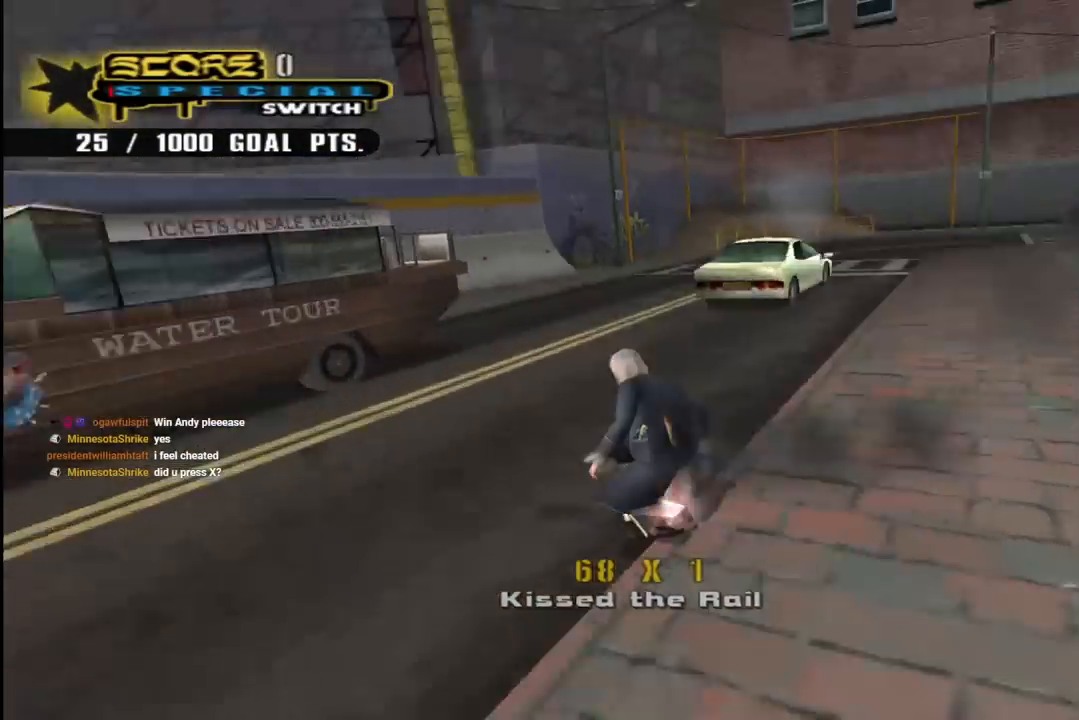
{"buttons": ["DPAD_DOWN", "DPAD_RIGHT"], "left_stick": "center", "right_stick": "center", "events": [[433, "right_stick", "center"]]}
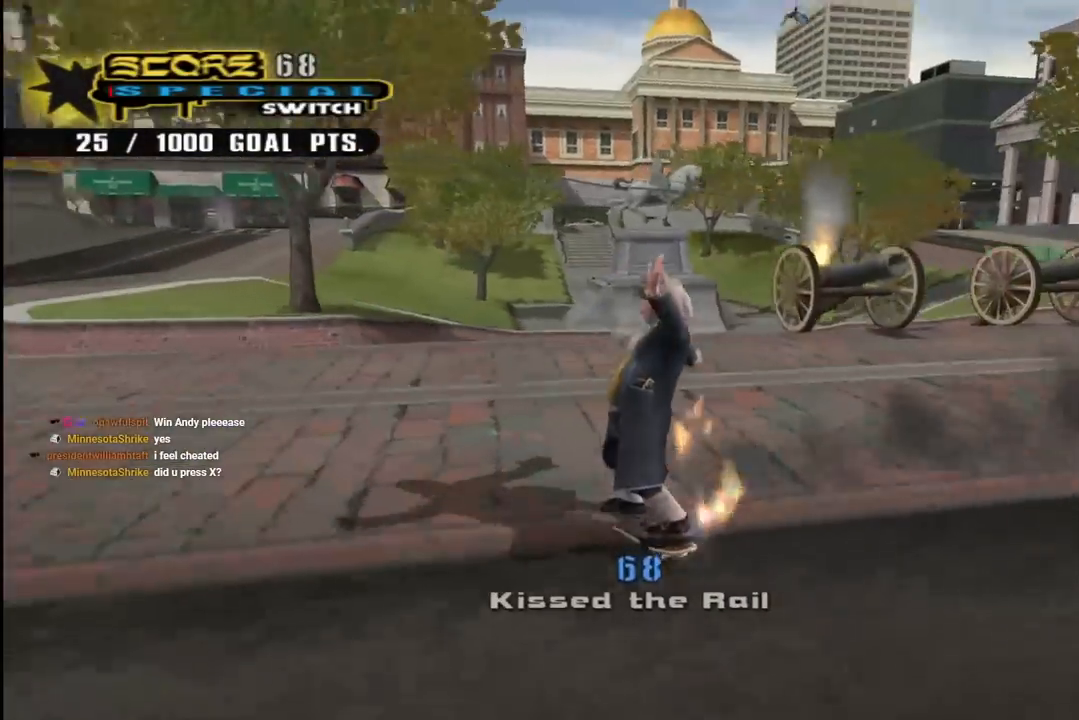
{"buttons": ["DPAD_DOWN", "DPAD_RIGHT"], "left_stick": "center", "right_stick": "center", "events": []}
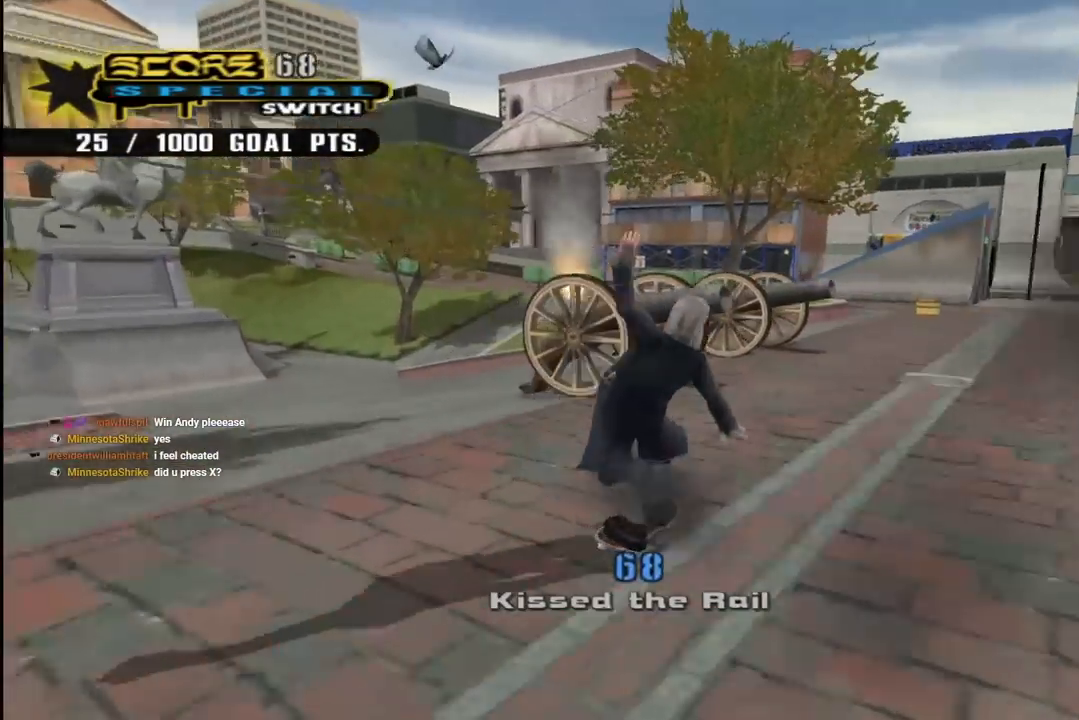
{"buttons": ["DPAD_LEFT"], "left_stick": "center", "right_stick": "center", "events": [[33, "DPAD_DOWN", "up"], [133, "DPAD_RIGHT", "up"], [183, "CROSS", "down"], [383, "DPAD_LEFT", "down"], [483, "CROSS", "up"]]}
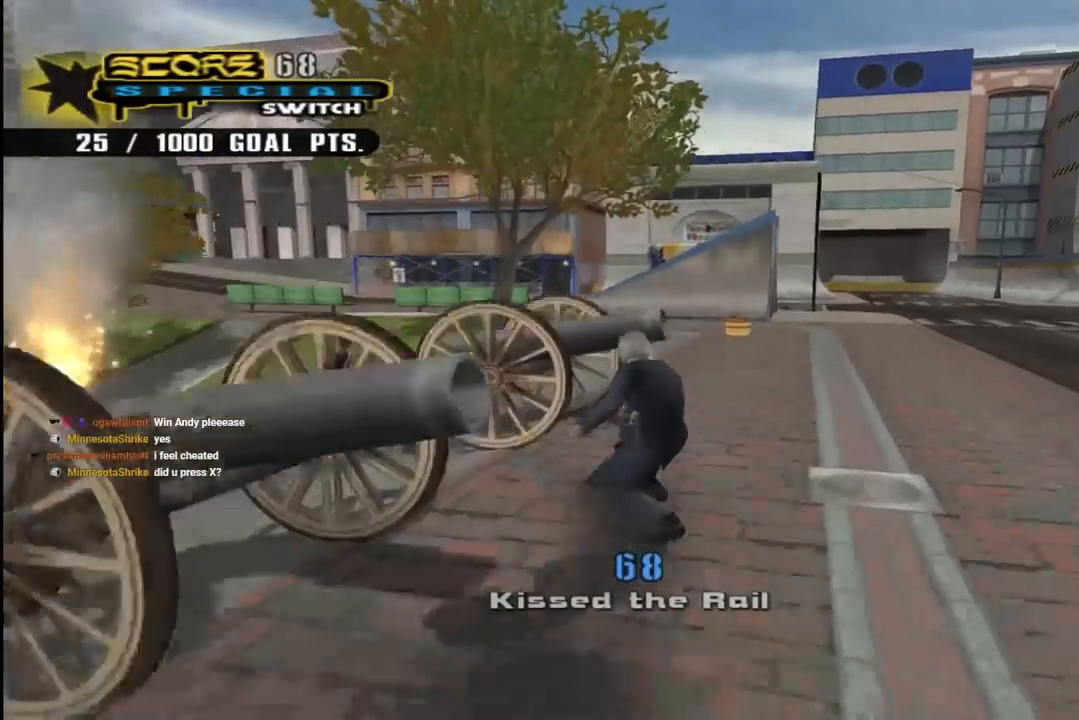
{"buttons": ["TRIANGLE"], "left_stick": "center", "right_stick": "center", "events": [[67, "DPAD_LEFT", "up"], [117, "TRIANGLE", "down"]]}
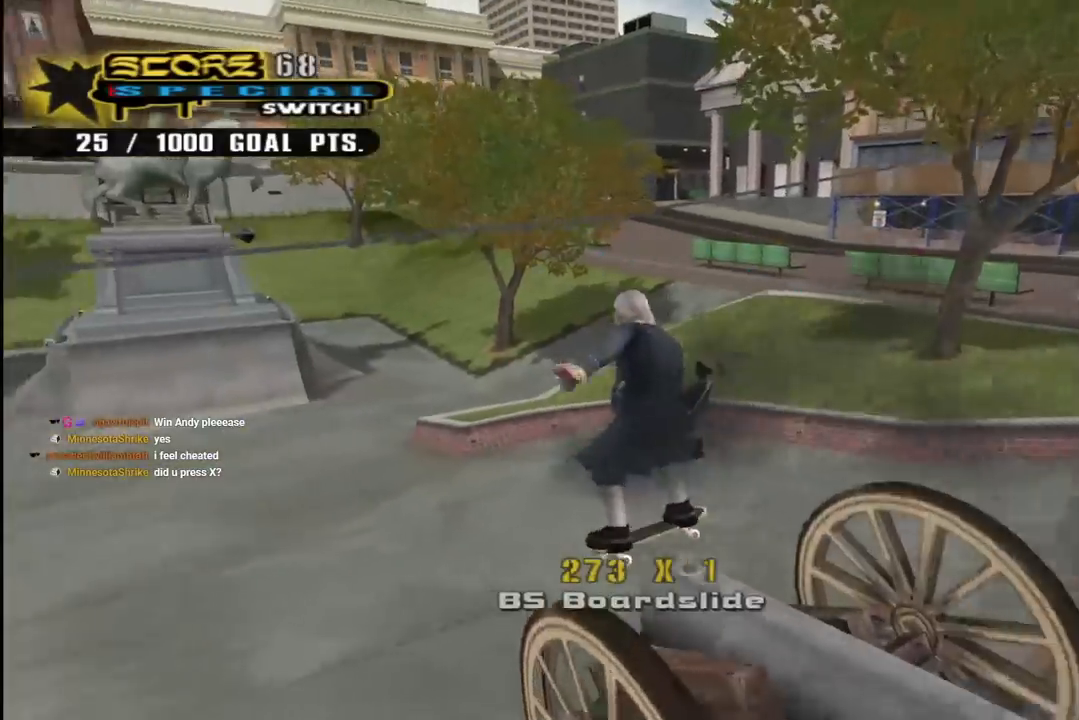
{"buttons": ["DPAD_DOWN", "DPAD_LEFT"], "left_stick": "center", "right_stick": "down-right", "events": [[117, "TRIANGLE", "up"], [333, "DPAD_LEFT", "down"], [350, "DPAD_DOWN", "down"], [350, "right_stick", "down-right"]]}
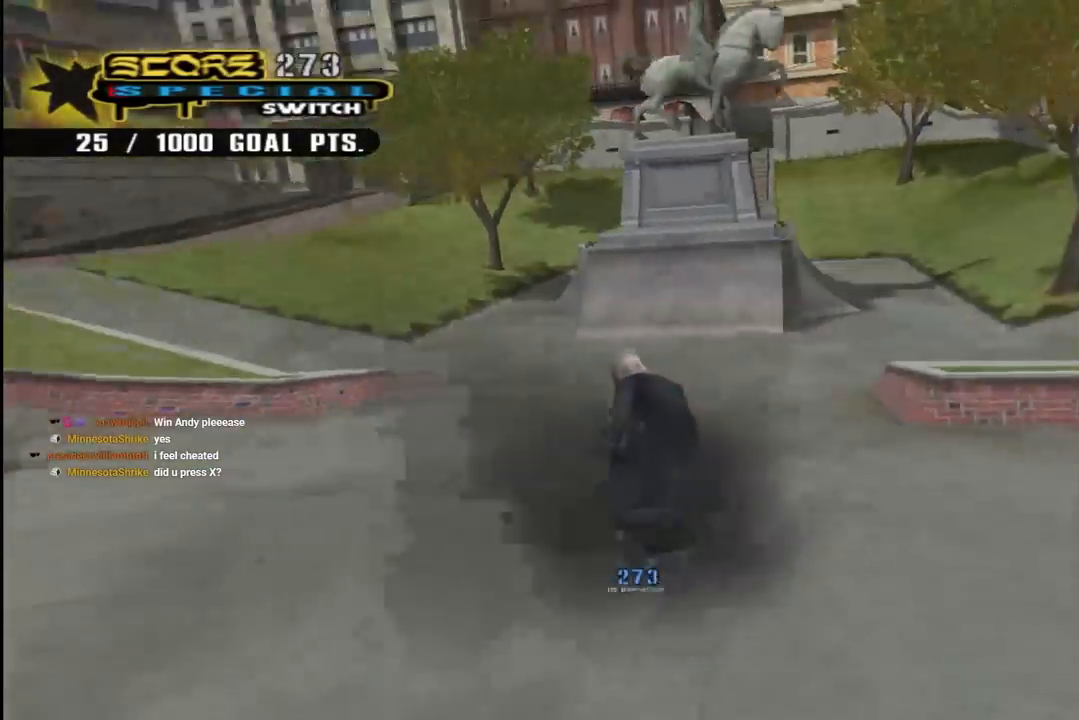
{"buttons": ["DPAD_LEFT"], "left_stick": "center", "right_stick": "center", "events": [[367, "right_stick", "center"], [433, "DPAD_DOWN", "up"]]}
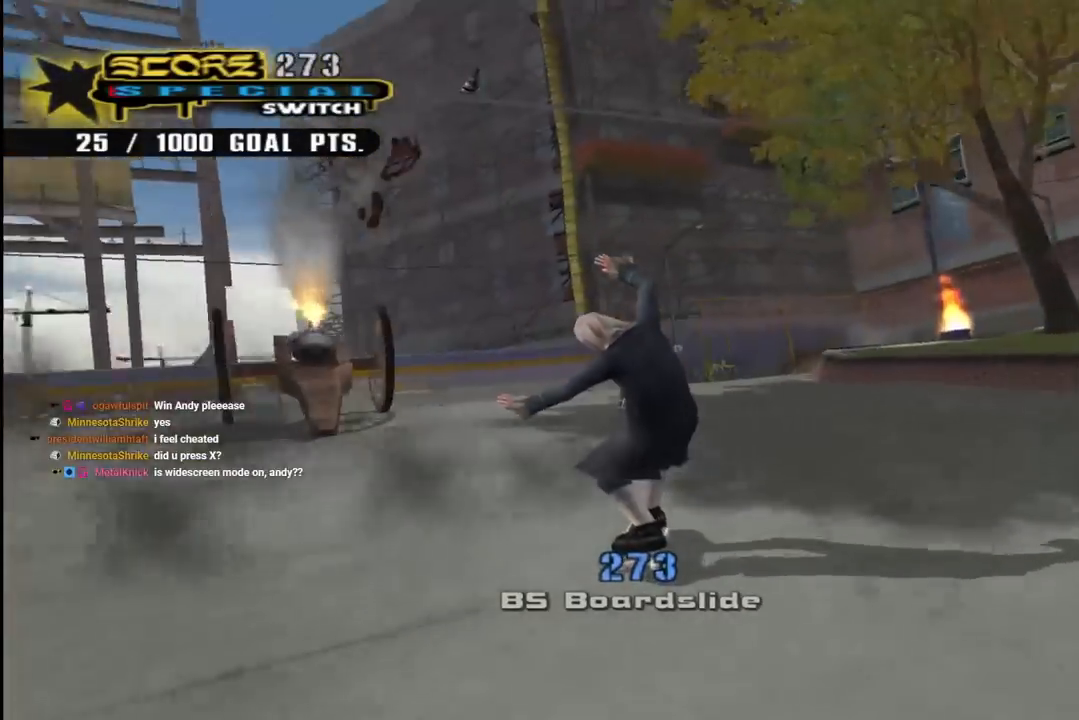
{"buttons": [], "left_stick": "center", "right_stick": "left", "events": [[33, "DPAD_LEFT", "up"], [150, "CROSS", "down"], [150, "DPAD_LEFT", "down"], [250, "CROSS", "up"], [350, "DPAD_LEFT", "up"], [450, "right_stick", "left"]]}
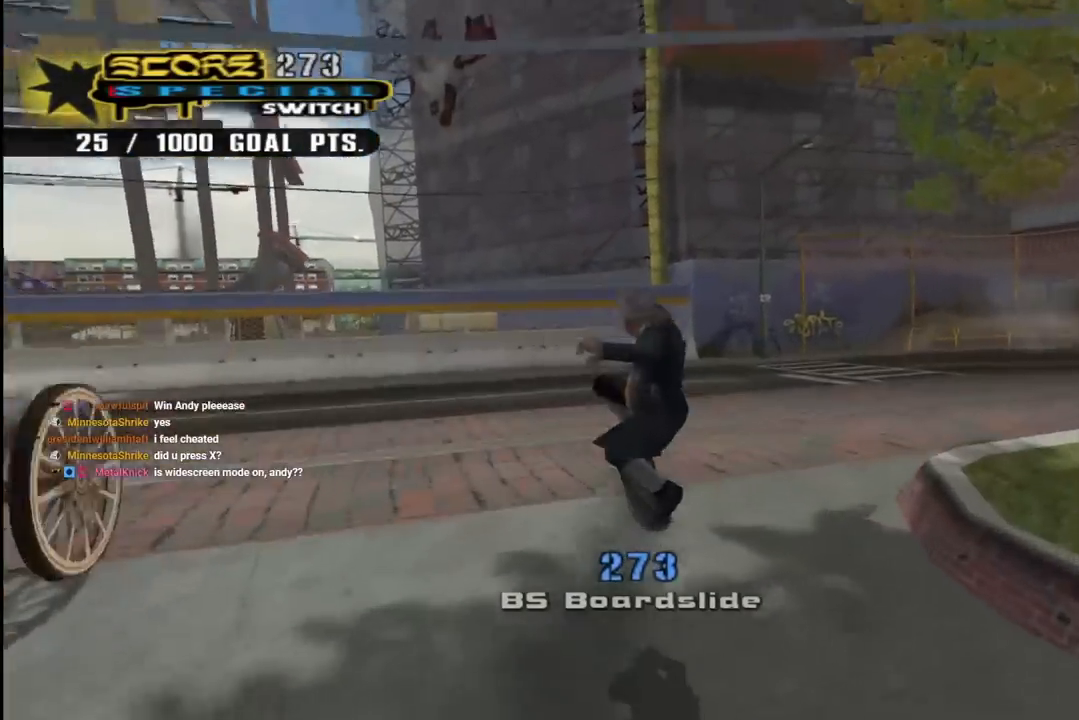
{"buttons": ["DPAD_DOWN", "DPAD_RIGHT"], "left_stick": "center", "right_stick": "center", "events": [[200, "R1", "down"], [250, "DPAD_RIGHT", "down"], [333, "DPAD_DOWN", "down"], [350, "R1", "up"], [433, "right_stick", "center"]]}
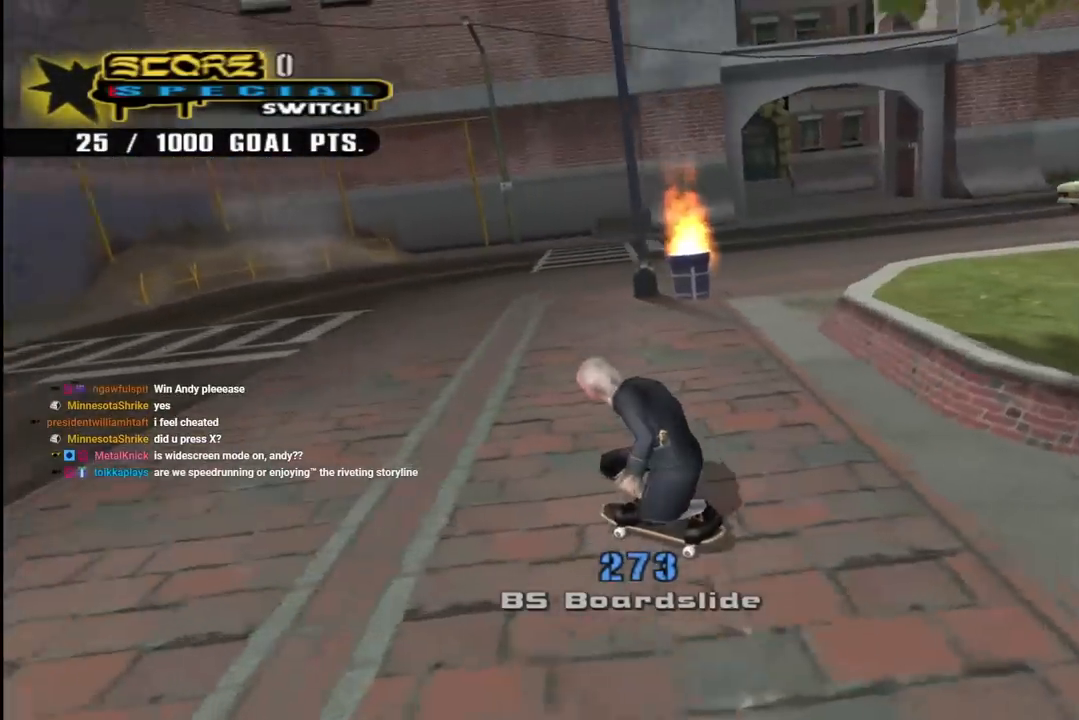
{"buttons": ["CROSS", "DPAD_DOWN", "DPAD_RIGHT"], "left_stick": "center", "right_stick": "center", "events": [[50, "DPAD_DOWN", "up"], [150, "CROSS", "down"], [167, "DPAD_RIGHT", "up"], [233, "DPAD_DOWN", "down"], [233, "DPAD_RIGHT", "down"]]}
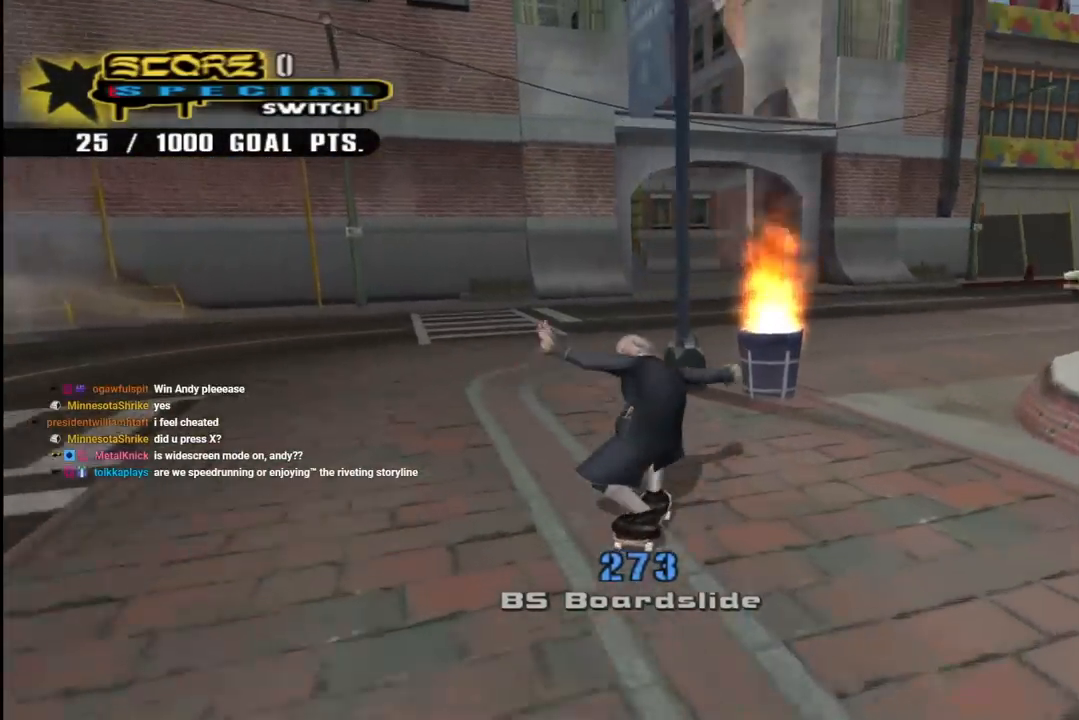
{"buttons": [], "left_stick": "center", "right_stick": "center", "events": [[33, "DPAD_DOWN", "up"], [50, "DPAD_RIGHT", "up"], [150, "CROSS", "up"], [150, "DPAD_RIGHT", "down"], [250, "DPAD_RIGHT", "up"]]}
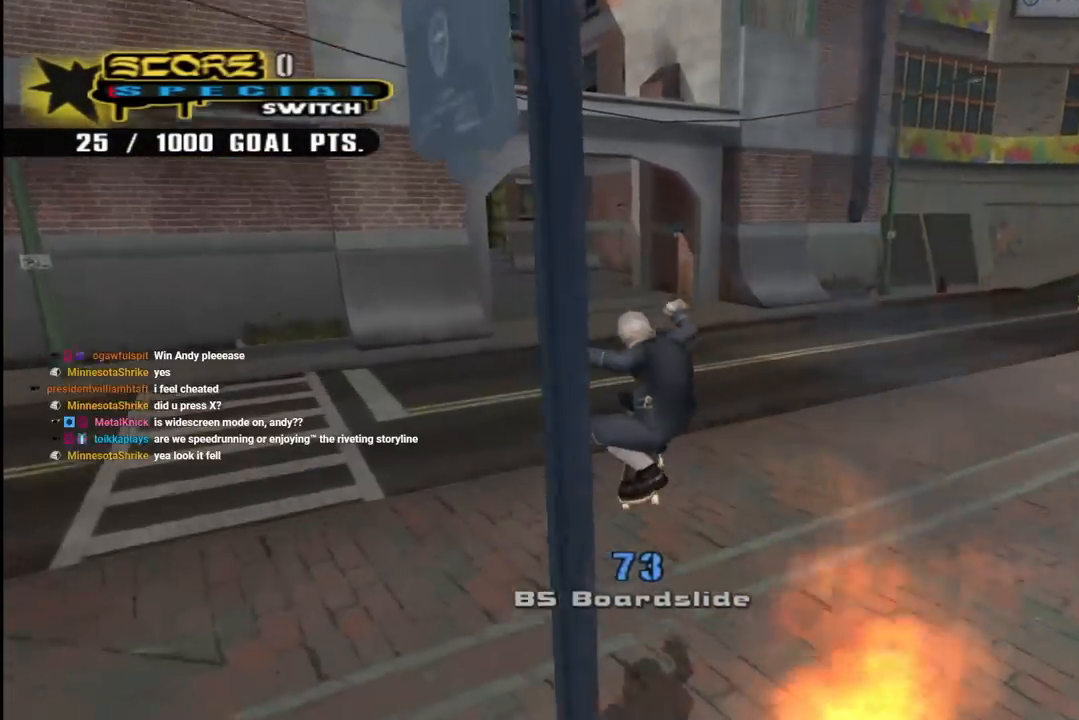
{"buttons": ["DPAD_DOWN", "DPAD_LEFT"], "left_stick": "center", "right_stick": "center", "events": [[133, "DPAD_DOWN", "down"], [233, "DPAD_DOWN", "up"], [283, "DPAD_DOWN", "down"], [333, "R1", "down"], [367, "DPAD_LEFT", "down"], [483, "R1", "up"]]}
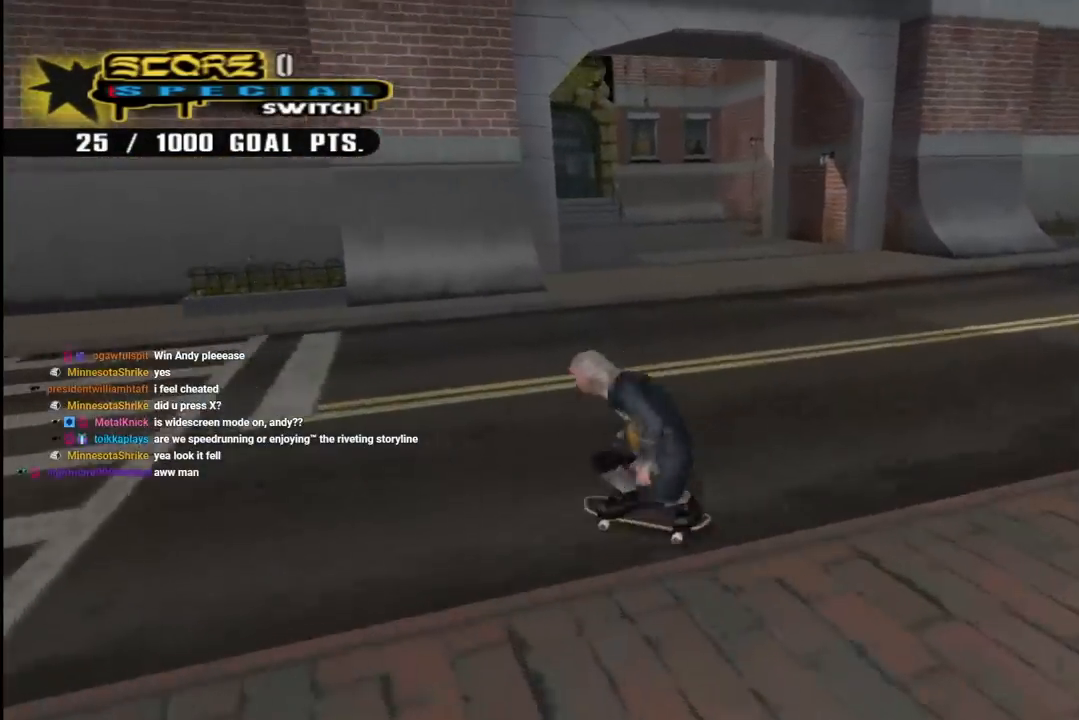
{"buttons": ["DPAD_DOWN"], "left_stick": "center", "right_stick": "center", "events": [[83, "DPAD_LEFT", "up"]]}
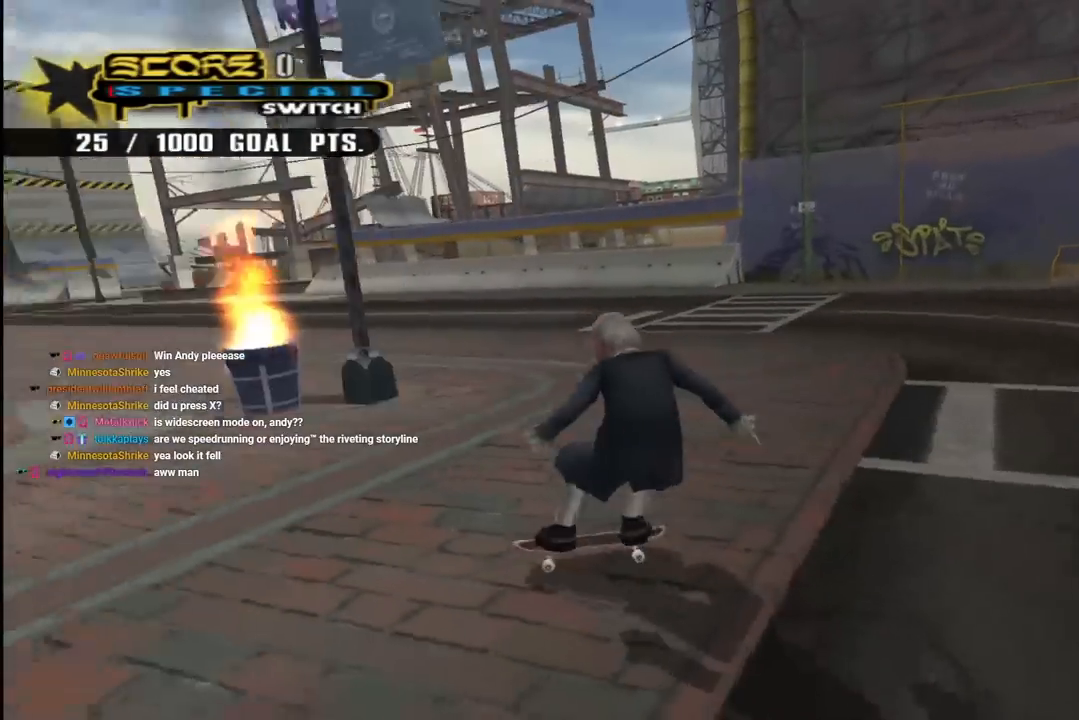
{"buttons": ["CROSS", "DPAD_RIGHT"], "left_stick": "center", "right_stick": "center", "events": [[133, "CROSS", "down"], [150, "DPAD_DOWN", "up"], [233, "DPAD_RIGHT", "down"]]}
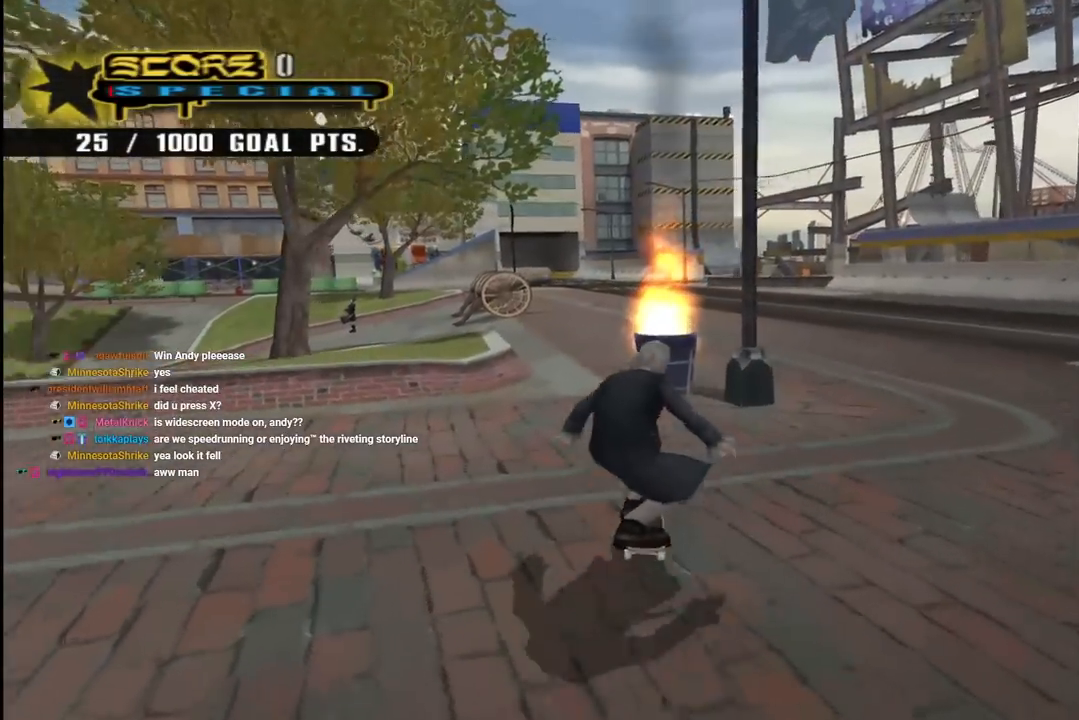
{"buttons": [], "left_stick": "center", "right_stick": "center", "events": [[83, "DPAD_RIGHT", "up"], [167, "CROSS", "up"]]}
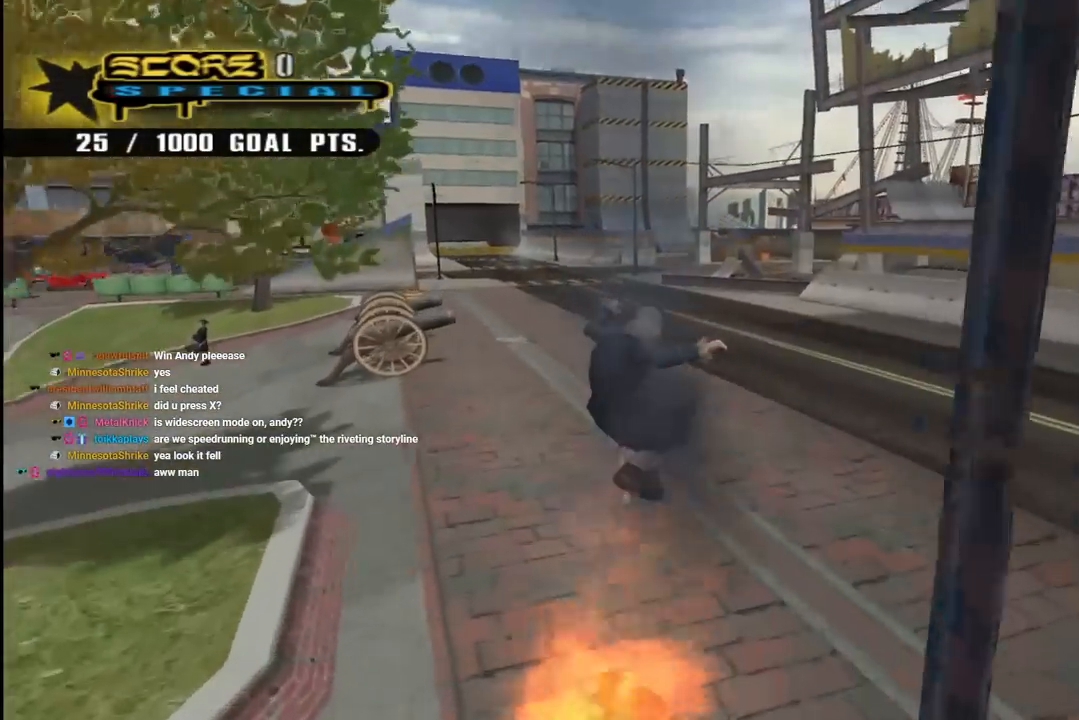
{"buttons": ["CROSS", "DPAD_LEFT"], "left_stick": "center", "right_stick": "center", "events": [[50, "L1", "down"], [117, "L1", "up"], [383, "CROSS", "down"], [450, "DPAD_LEFT", "down"]]}
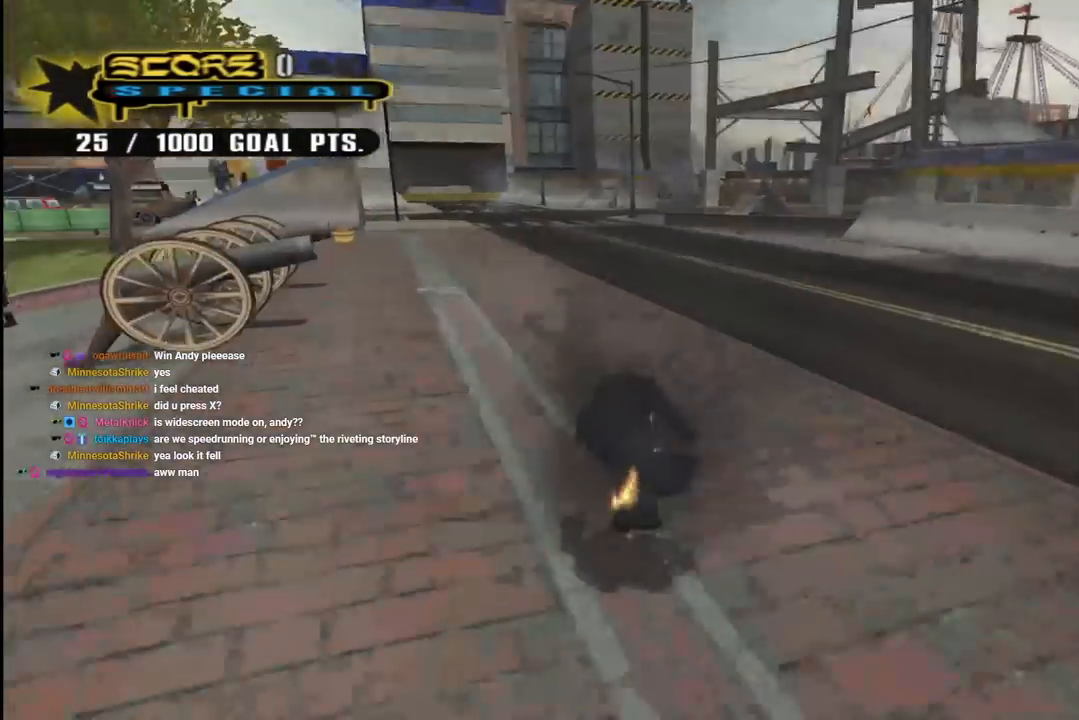
{"buttons": ["TRIANGLE"], "left_stick": "center", "right_stick": "center", "events": [[133, "DPAD_DOWN", "down"], [333, "DPAD_DOWN", "up"], [350, "CROSS", "up"], [350, "DPAD_LEFT", "up"], [483, "TRIANGLE", "down"]]}
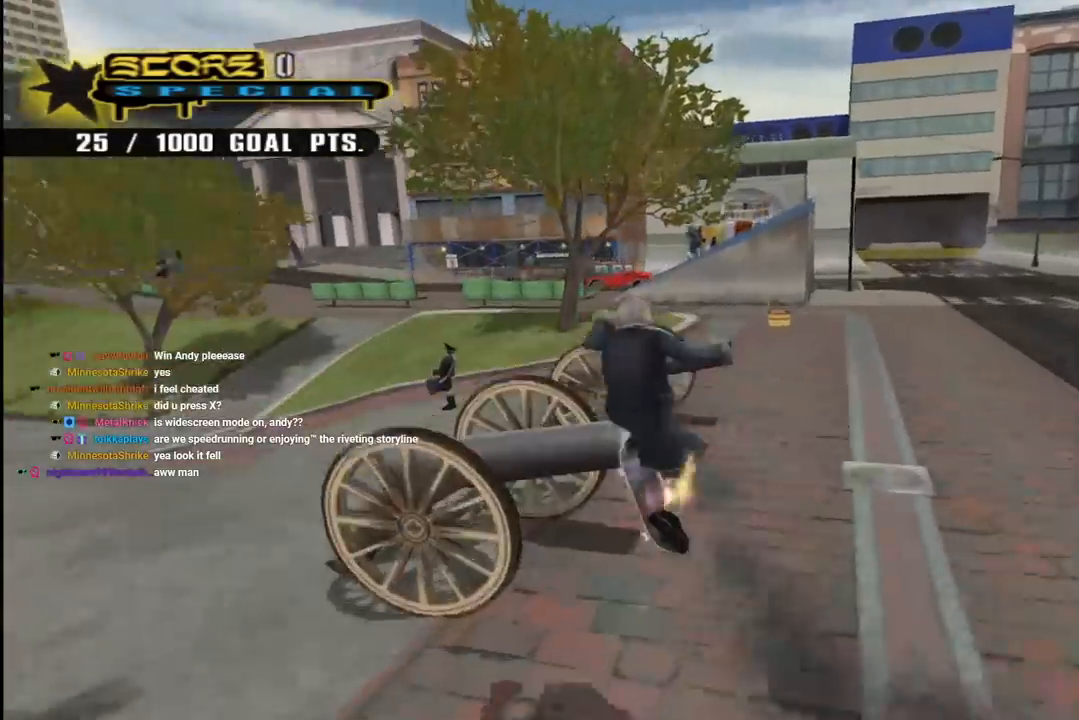
{"buttons": ["DPAD_DOWN"], "left_stick": "center", "right_stick": "left", "events": [[217, "TRIANGLE", "up"], [283, "right_stick", "left"], [367, "DPAD_DOWN", "down"]]}